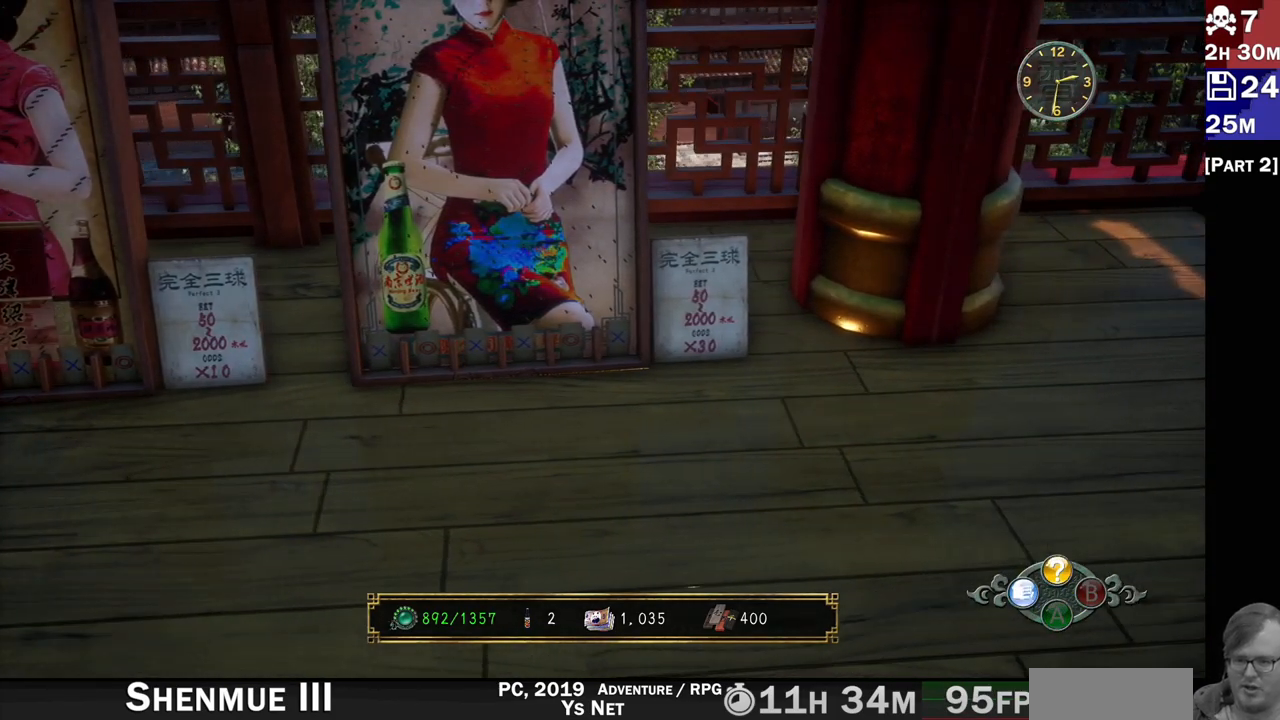
Gameplay with a controller (PlayStation layout); each line is a JSON object with the inputs held at the frame after it. "events" lists button and stick changes between this image and that frame as [ms after this image, input, new state], when the widget could be followed in between. Not read: L3 R3.
{"buttons": ["L2"], "left_stick": "center", "right_stick": "center", "events": []}
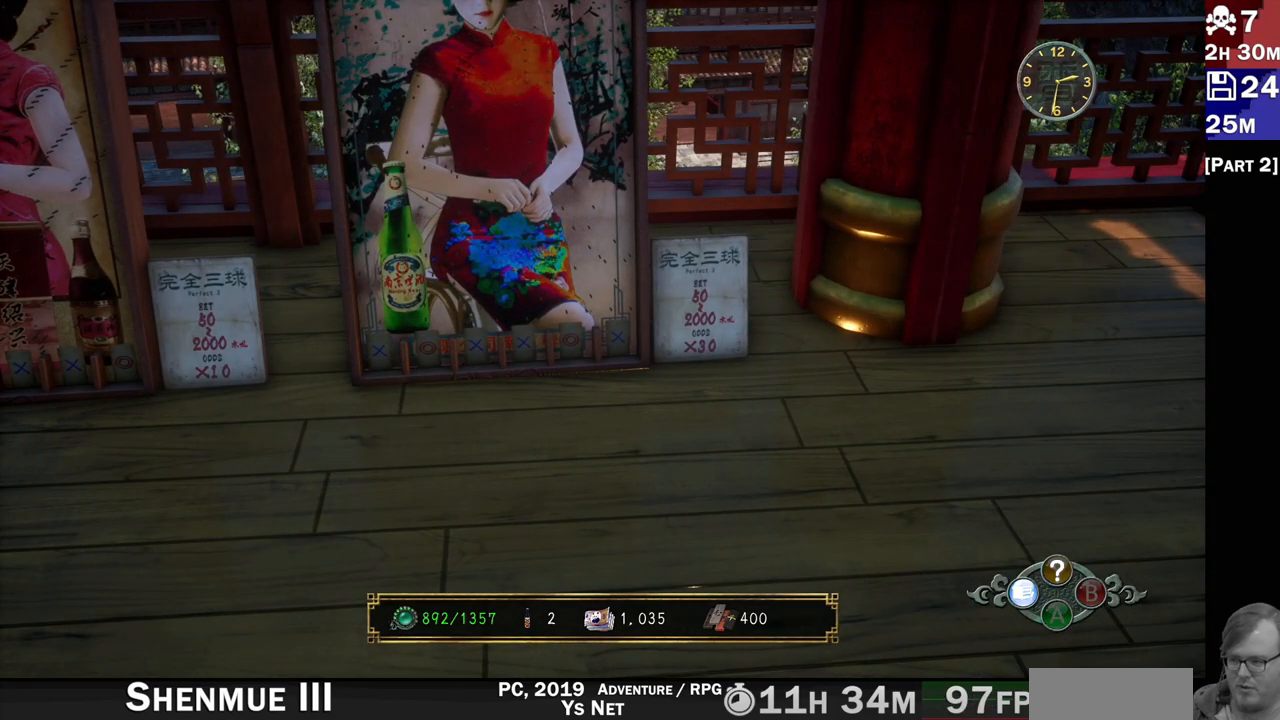
{"buttons": ["L2"], "left_stick": "center", "right_stick": "up-left", "events": [[200, "right_stick", "up-left"]]}
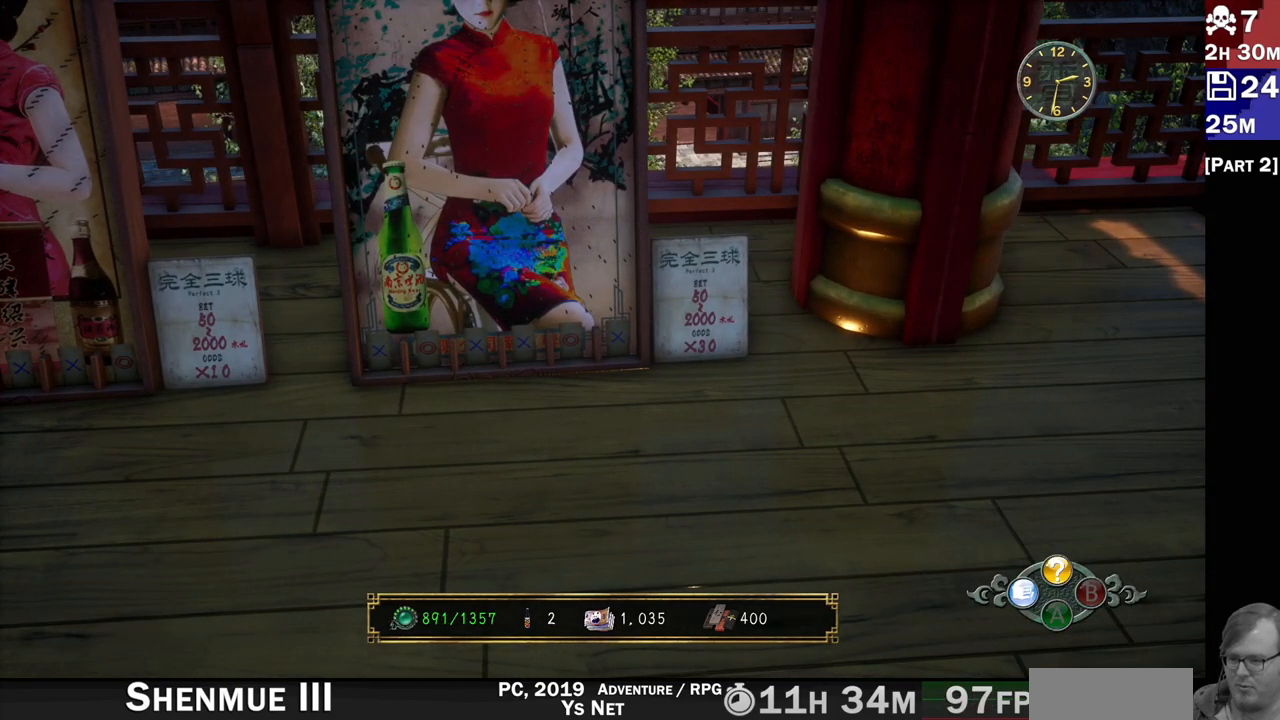
{"buttons": ["L2"], "left_stick": "center", "right_stick": "up-left", "events": []}
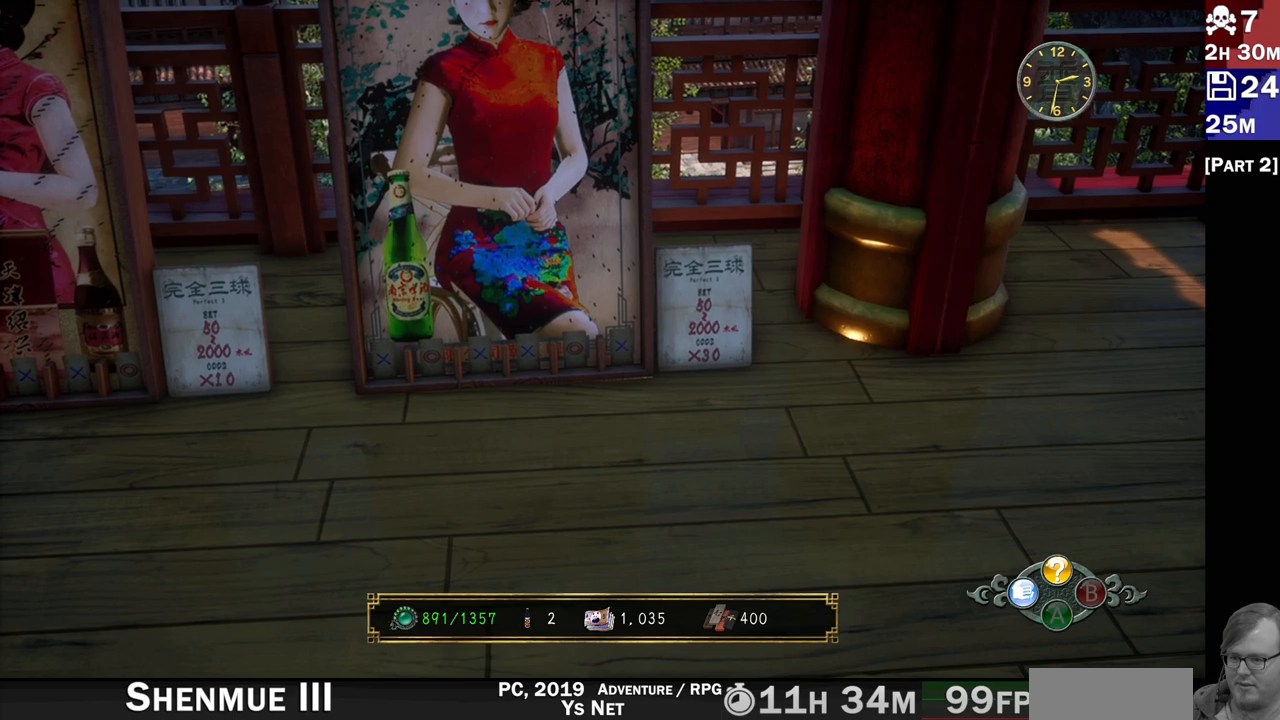
{"buttons": ["L2", "R2"], "left_stick": "up-right", "right_stick": "left", "events": [[300, "left_stick", "up-right"], [317, "right_stick", "left"], [467, "R2", "down"]]}
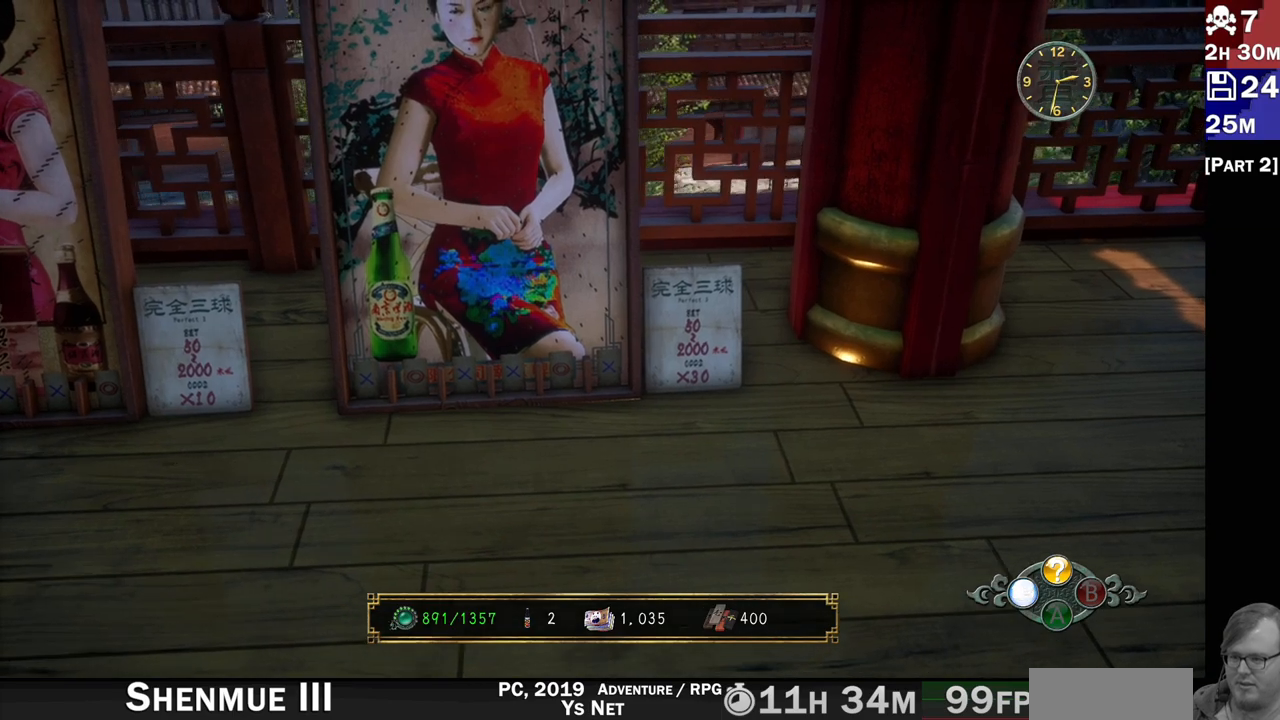
{"buttons": ["L2", "R2"], "left_stick": "up-right", "right_stick": "down", "events": [[117, "right_stick", "down-left"], [333, "right_stick", "center"], [433, "right_stick", "down-left"], [500, "right_stick", "down"]]}
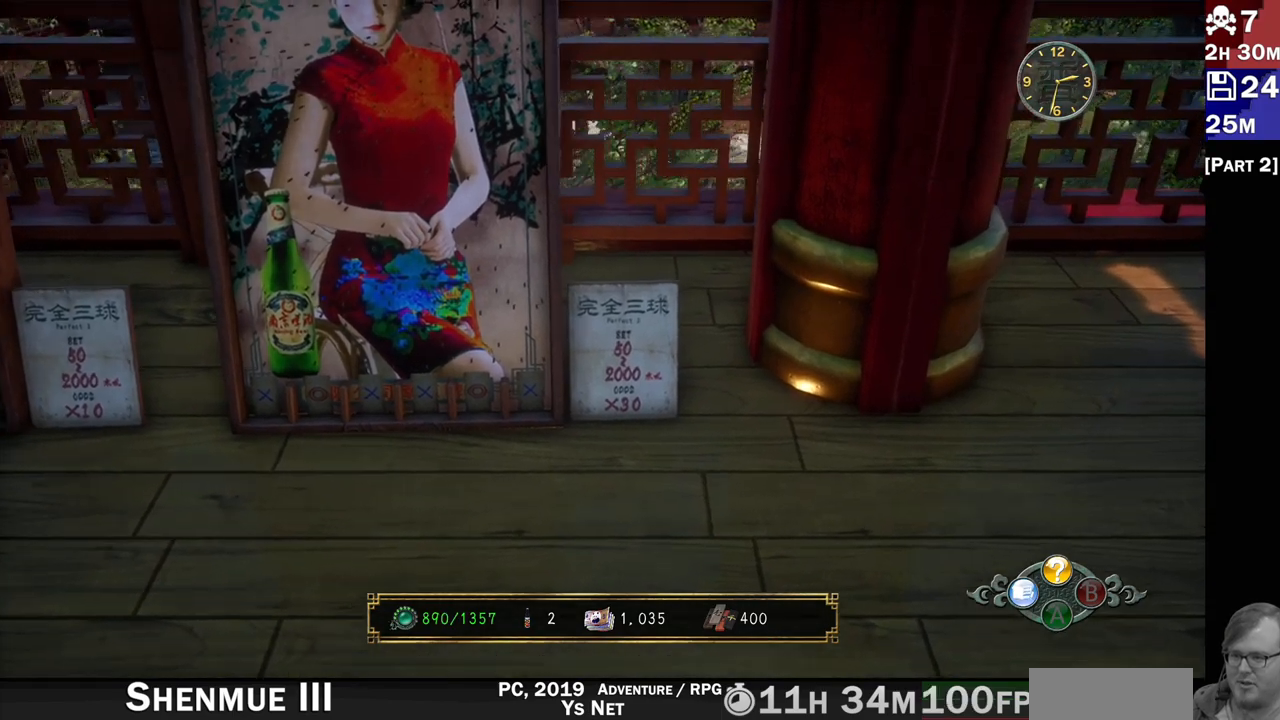
{"buttons": ["L2"], "left_stick": "center", "right_stick": "down", "events": [[133, "left_stick", "up"], [250, "left_stick", "center"], [333, "R2", "up"]]}
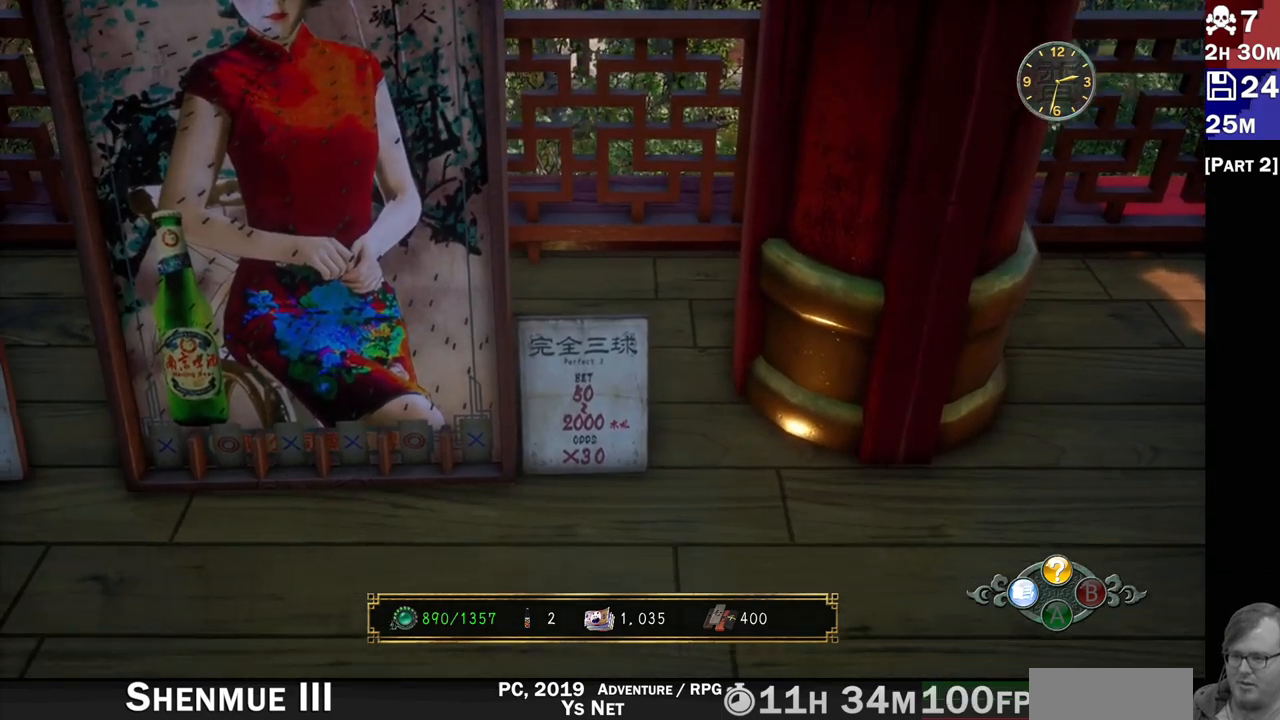
{"buttons": ["L2"], "left_stick": "center", "right_stick": "down-left", "events": [[33, "right_stick", "center"], [417, "right_stick", "down-left"]]}
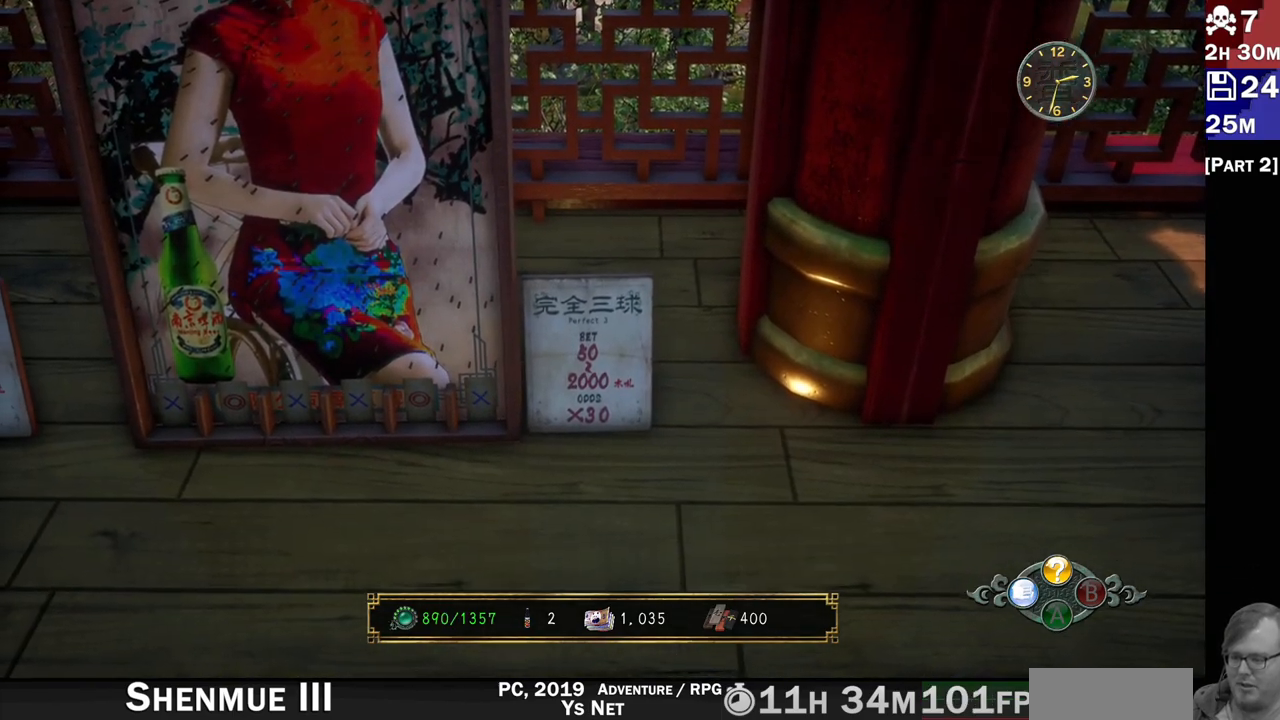
{"buttons": ["L2"], "left_stick": "center", "right_stick": "center", "events": [[67, "right_stick", "center"]]}
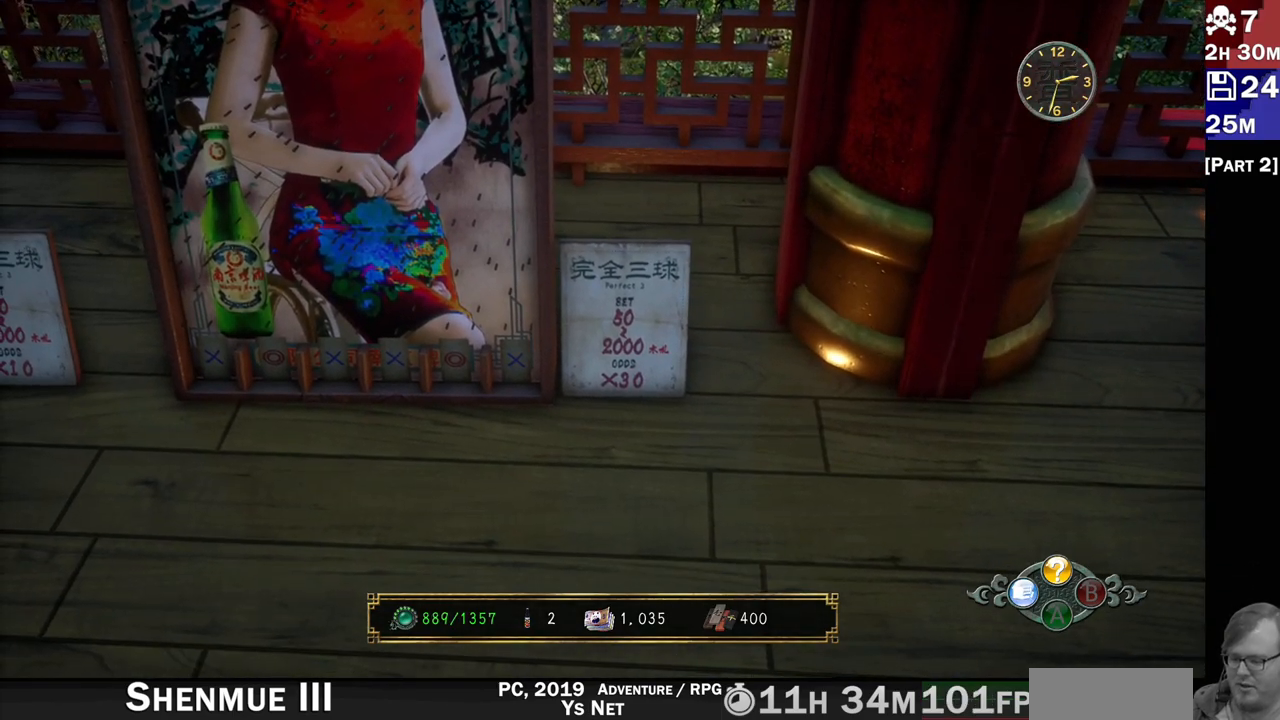
{"buttons": ["L2"], "left_stick": "center", "right_stick": "center", "events": [[67, "left_stick", "left"], [67, "right_stick", "up-left"], [267, "left_stick", "center"], [333, "right_stick", "center"]]}
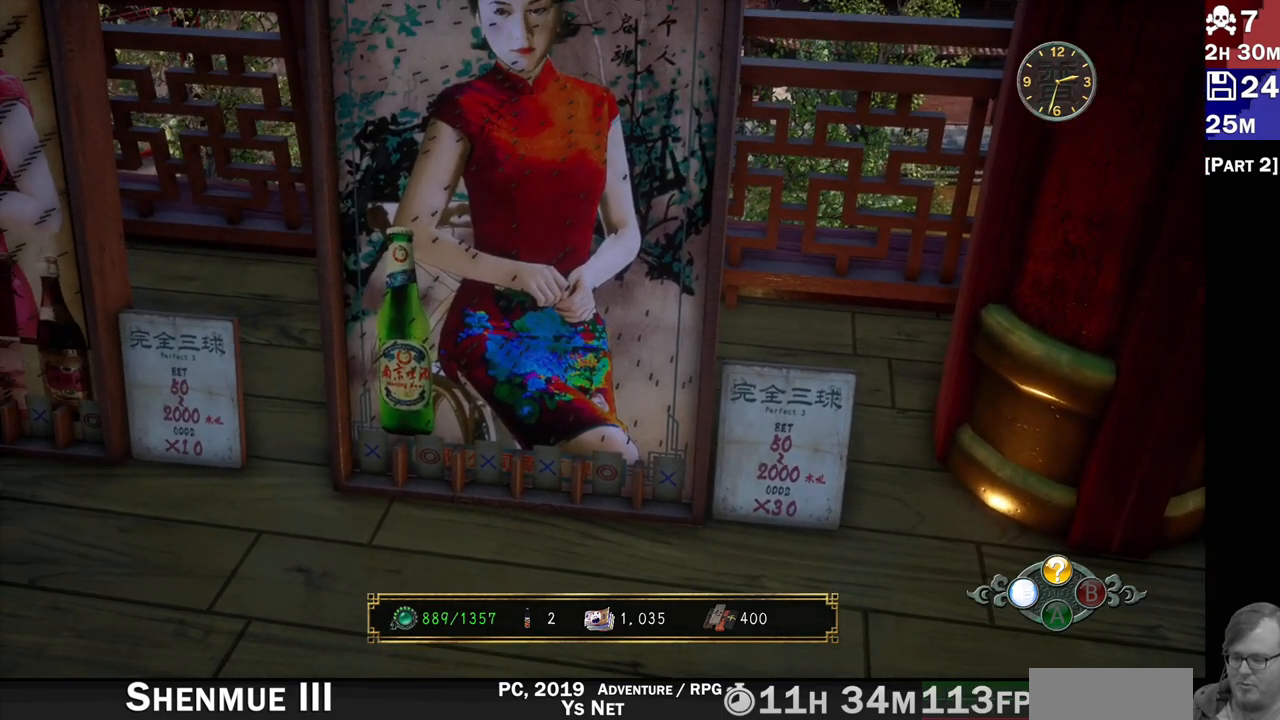
{"buttons": ["L2"], "left_stick": "center", "right_stick": "up", "events": [[50, "right_stick", "up"], [350, "right_stick", "center"], [450, "right_stick", "up"]]}
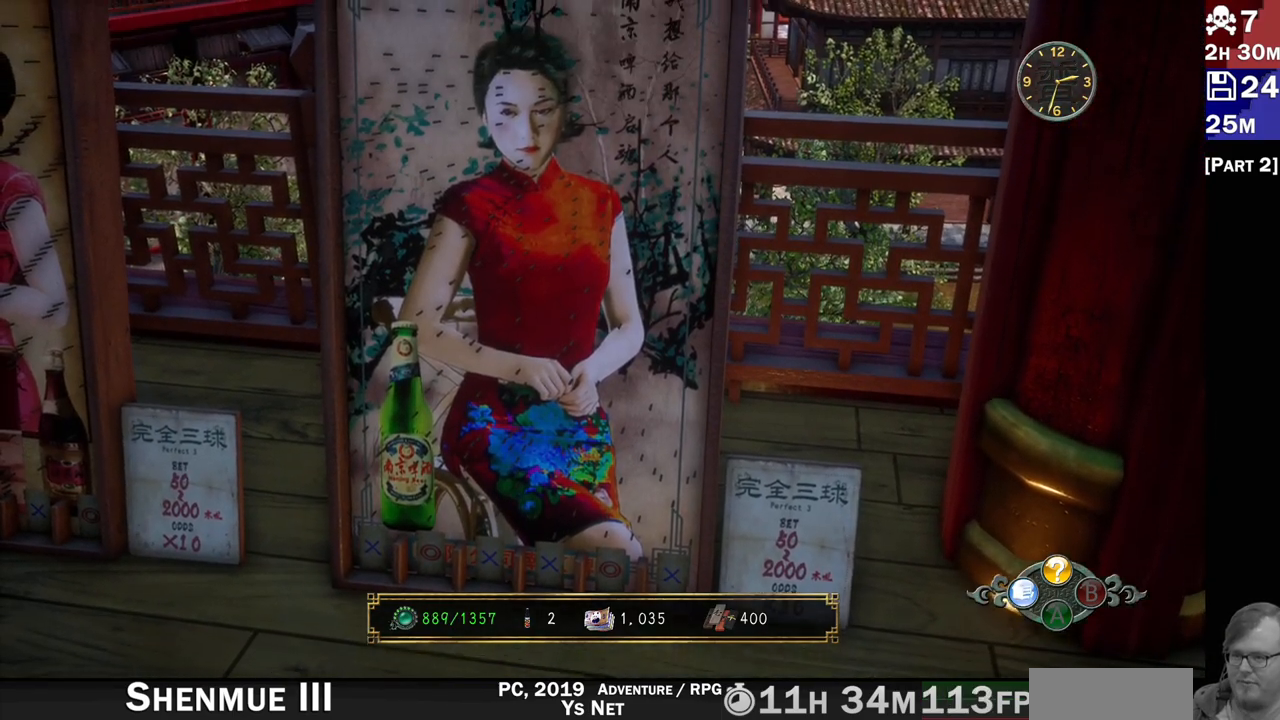
{"buttons": ["L2"], "left_stick": "center", "right_stick": "center", "events": [[283, "right_stick", "center"]]}
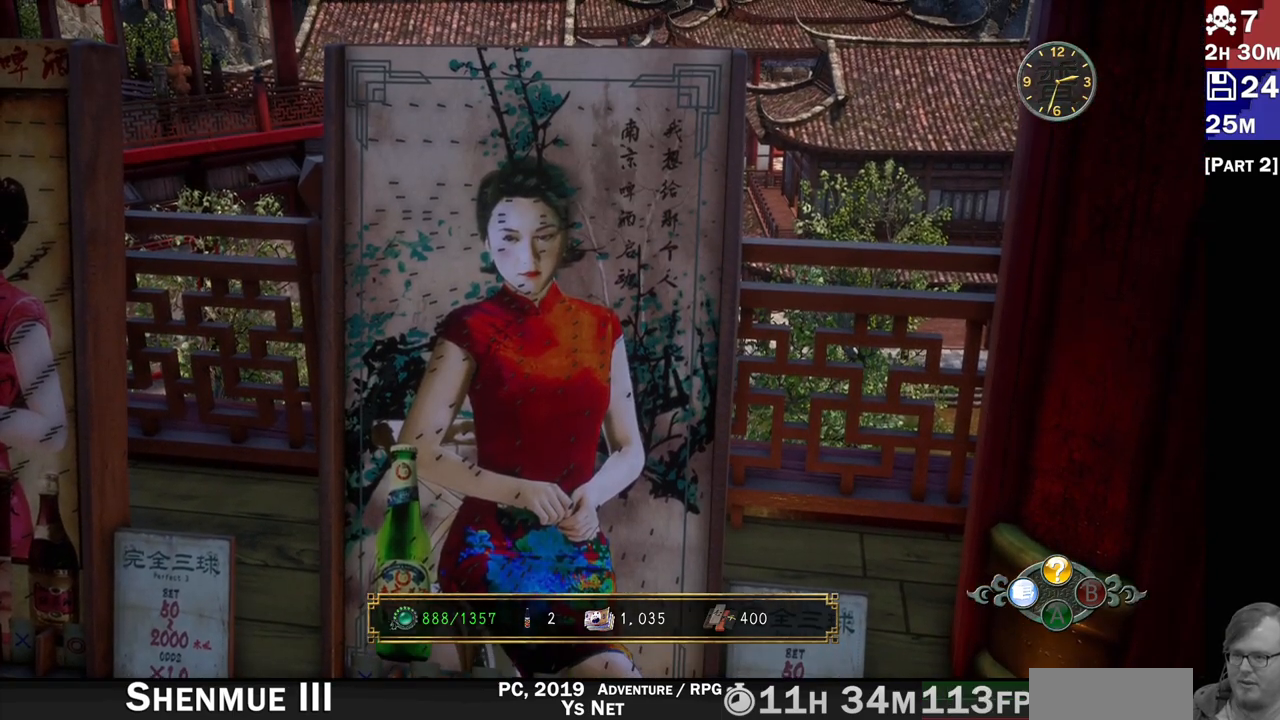
{"buttons": ["L2"], "left_stick": "center", "right_stick": "center", "events": [[50, "right_stick", "down"], [100, "right_stick", "center"]]}
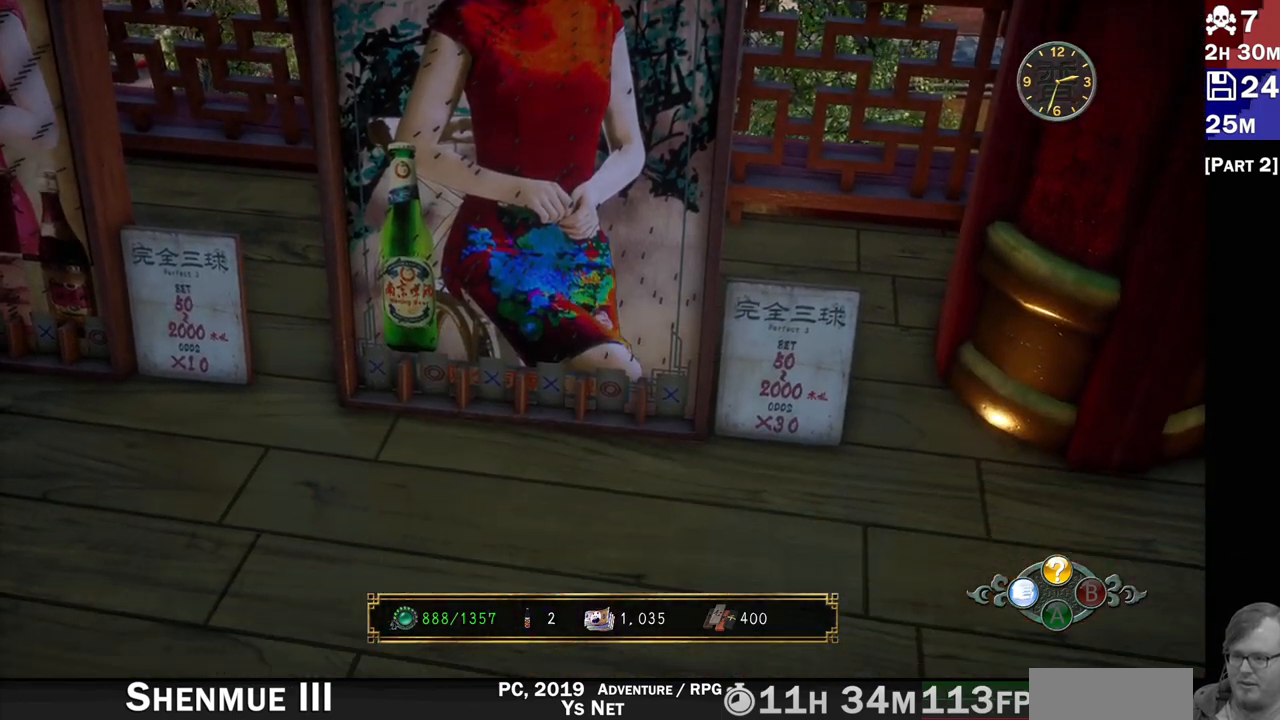
{"buttons": ["L2"], "left_stick": "left", "right_stick": "down-right", "events": [[67, "left_stick", "up"], [167, "left_stick", "up-left"], [317, "right_stick", "down-right"], [400, "left_stick", "center"], [500, "left_stick", "left"]]}
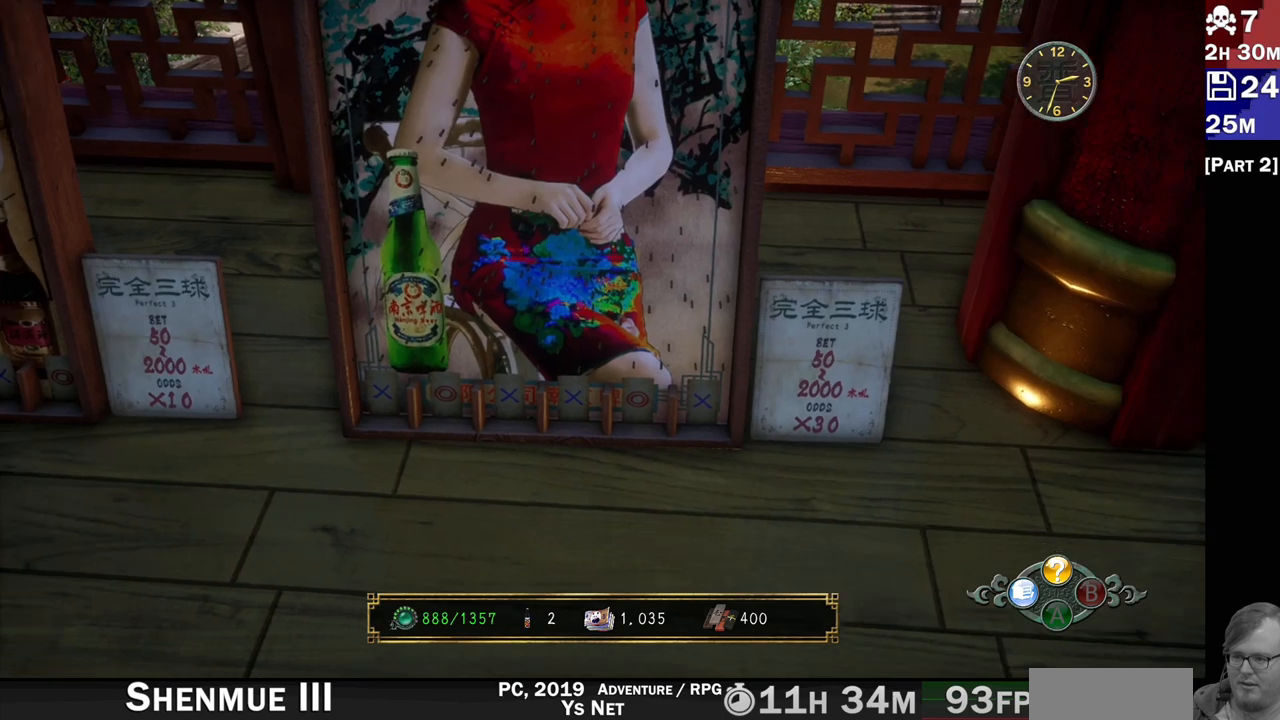
{"buttons": ["L2"], "left_stick": "center", "right_stick": "center", "events": [[33, "right_stick", "center"], [200, "left_stick", "center"]]}
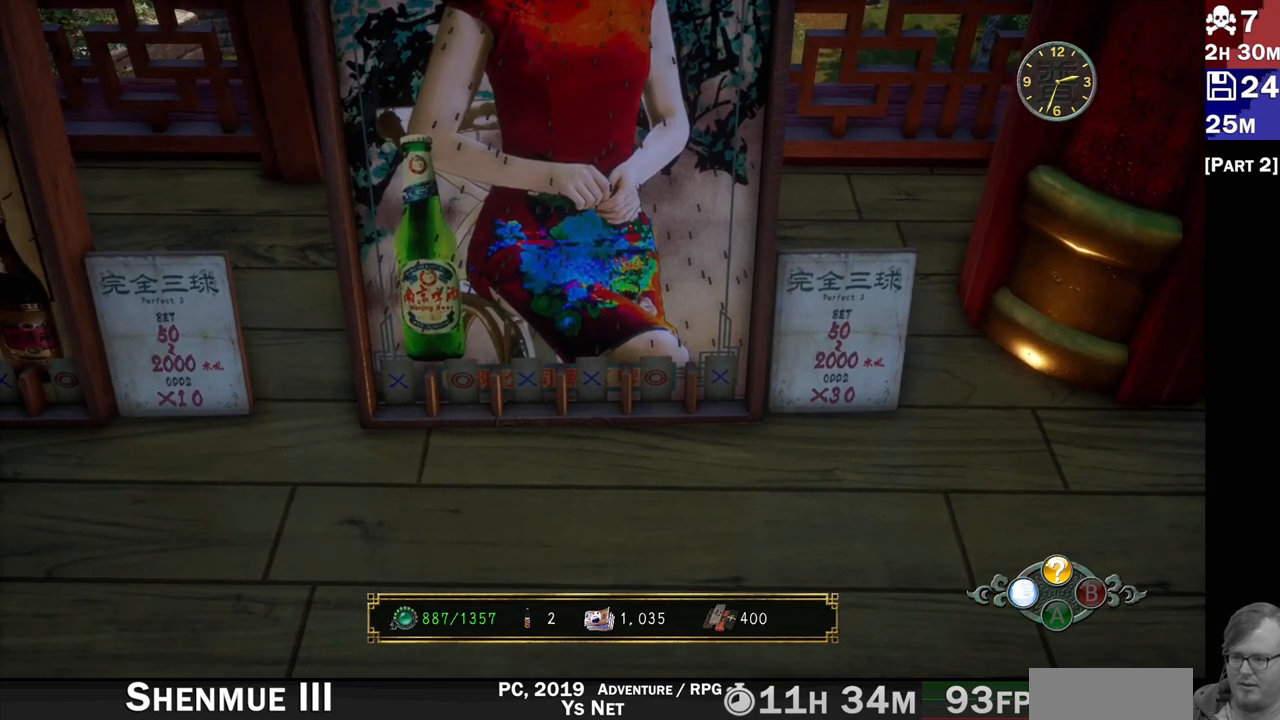
{"buttons": ["L2"], "left_stick": "up-right", "right_stick": "down", "events": [[333, "left_stick", "up-right"], [450, "right_stick", "down"]]}
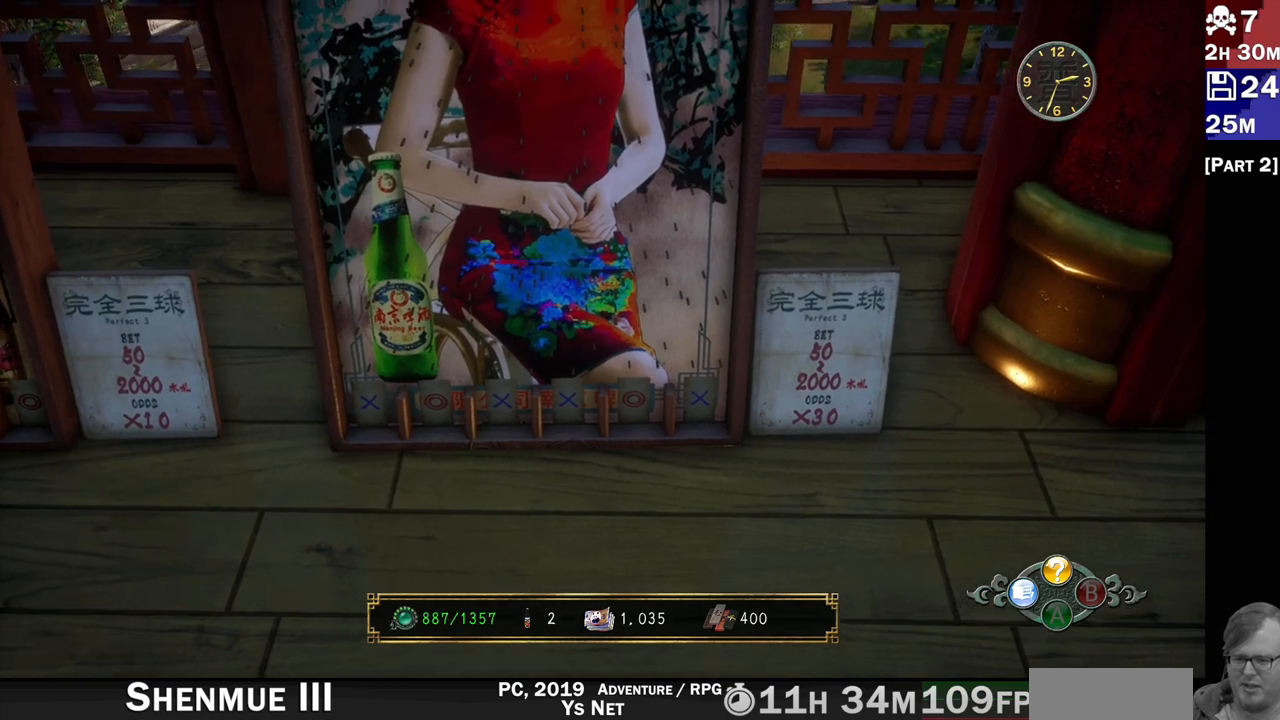
{"buttons": ["L2"], "left_stick": "center", "right_stick": "center"}
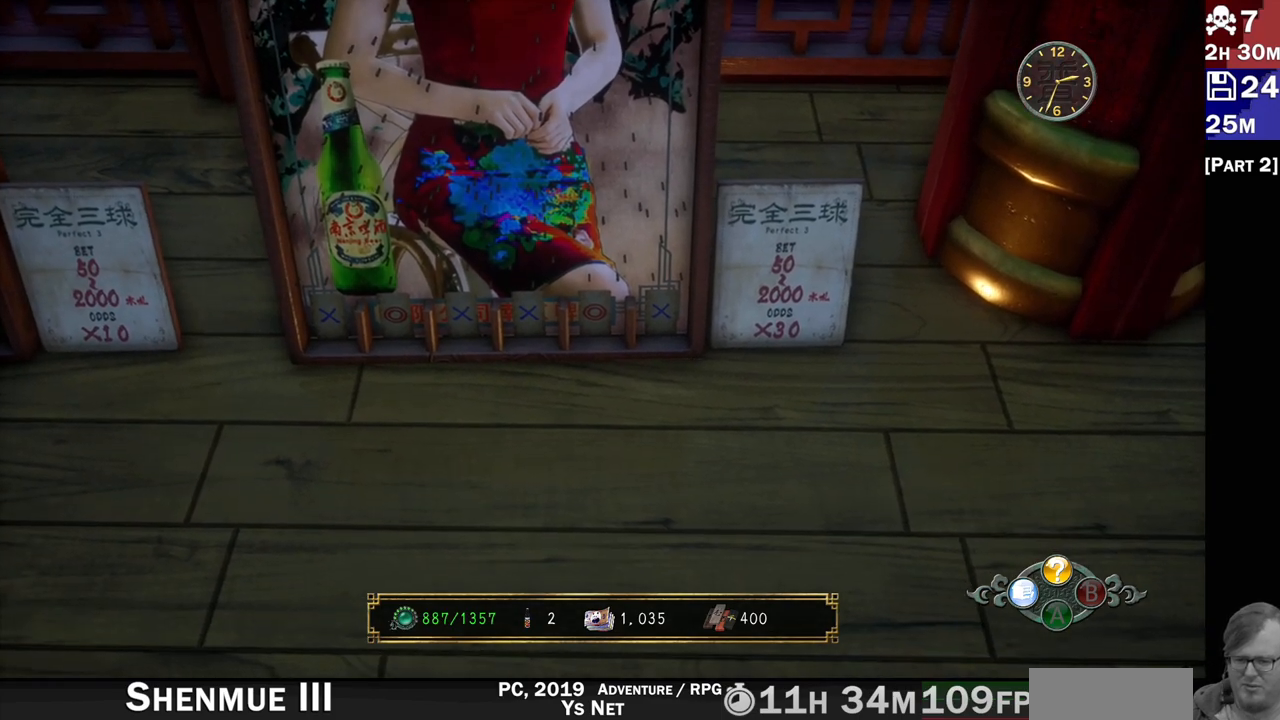
{"buttons": ["L2"], "left_stick": "center", "right_stick": "center", "events": []}
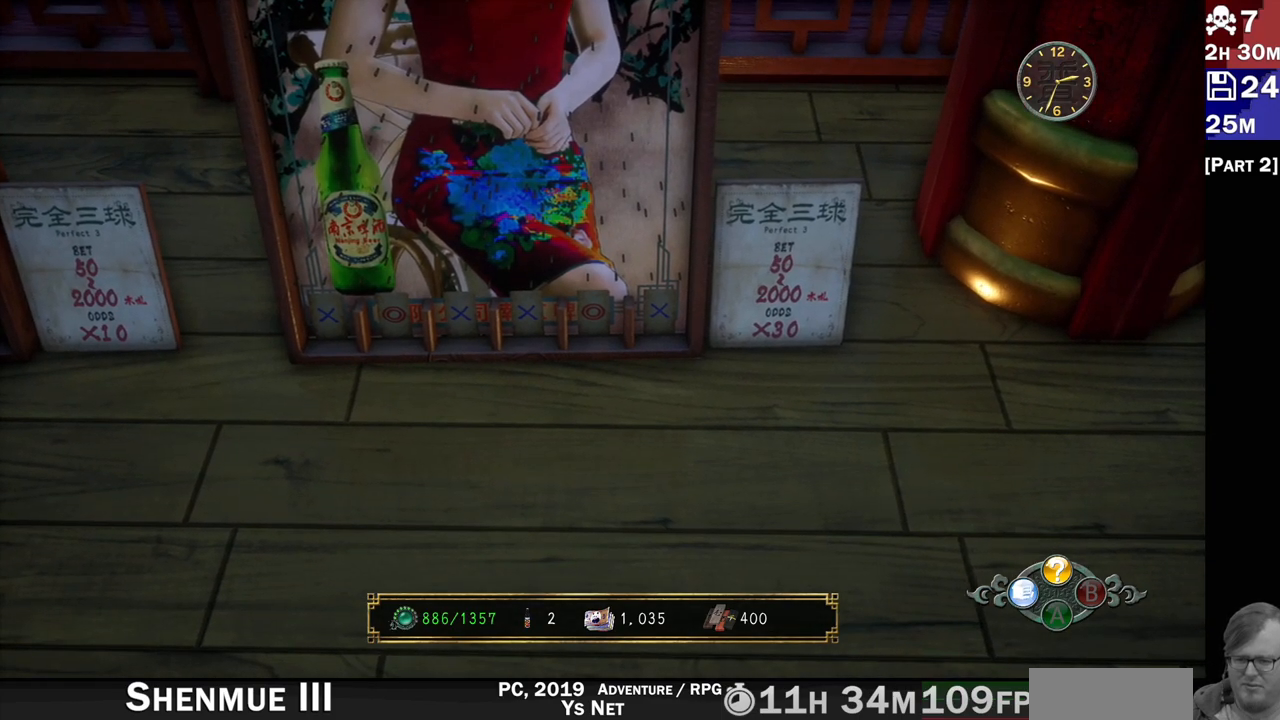
{"buttons": ["L2"], "left_stick": "center", "right_stick": "center", "events": []}
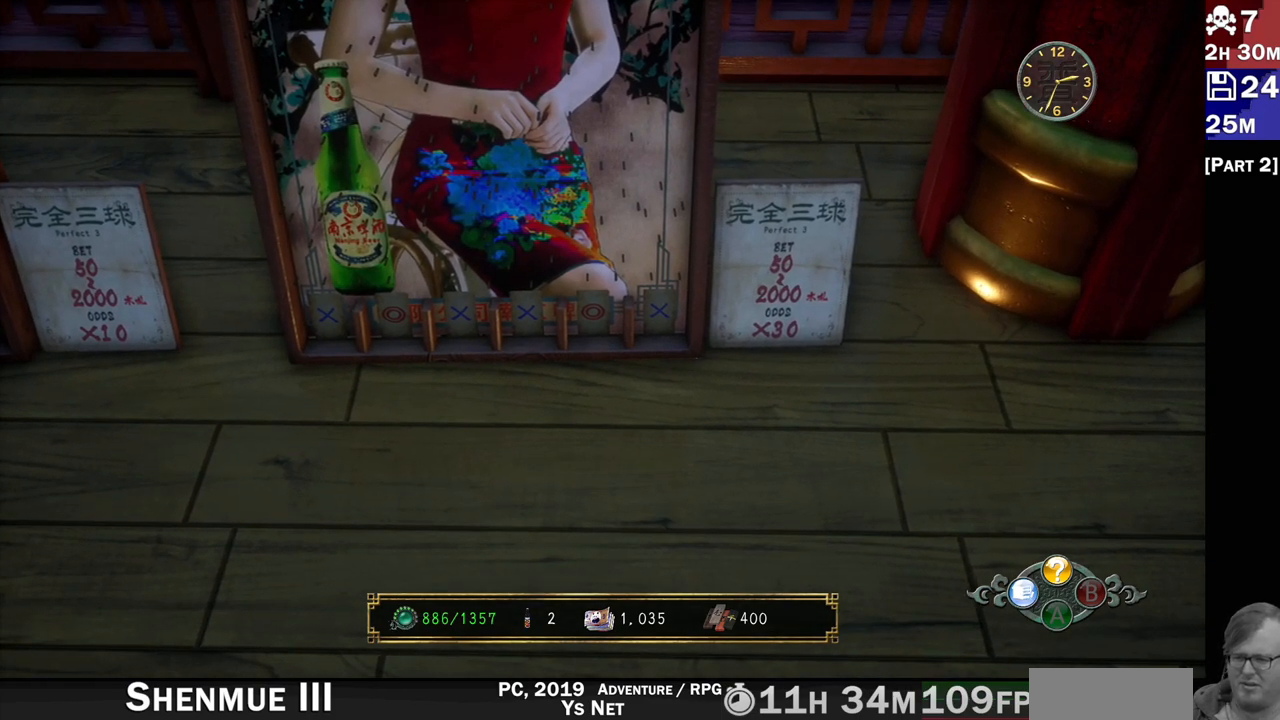
{"buttons": ["L2"], "left_stick": "center", "right_stick": "center", "events": []}
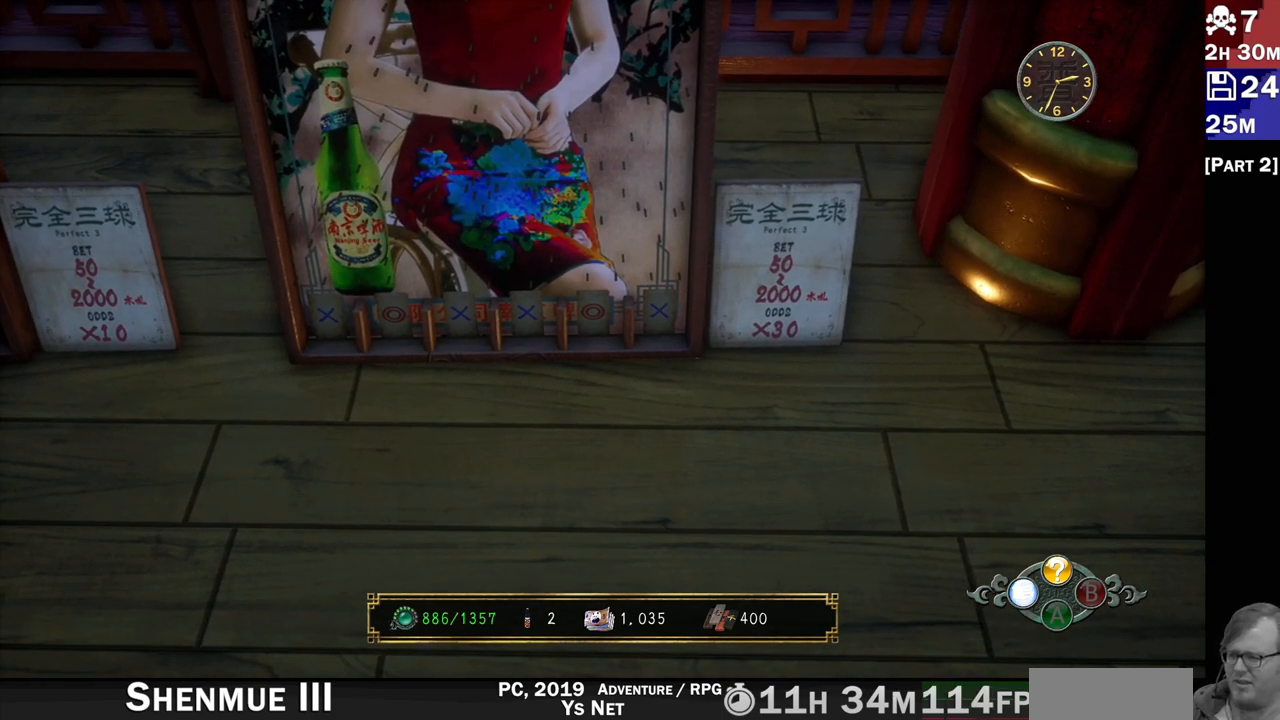
{"buttons": ["L2"], "left_stick": "up", "right_stick": "center", "events": [[450, "left_stick", "up"]]}
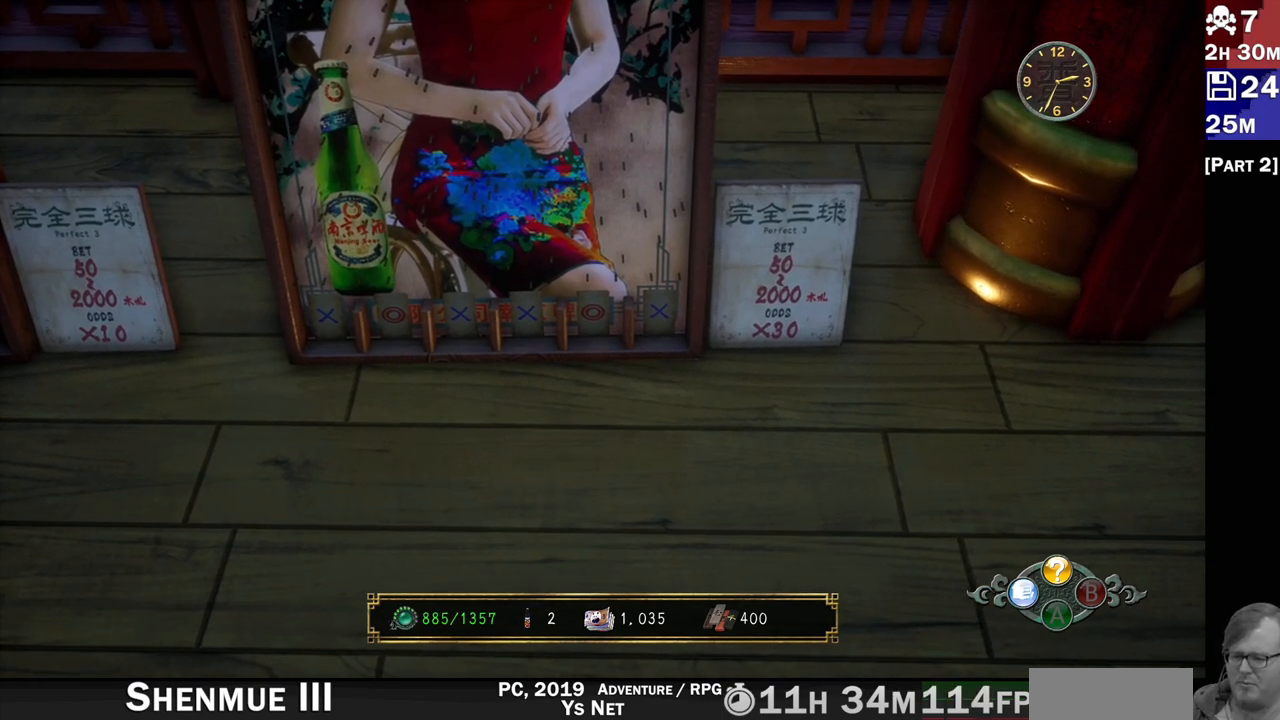
{"buttons": ["L2"], "left_stick": "center", "right_stick": "center", "events": [[283, "left_stick", "center"]]}
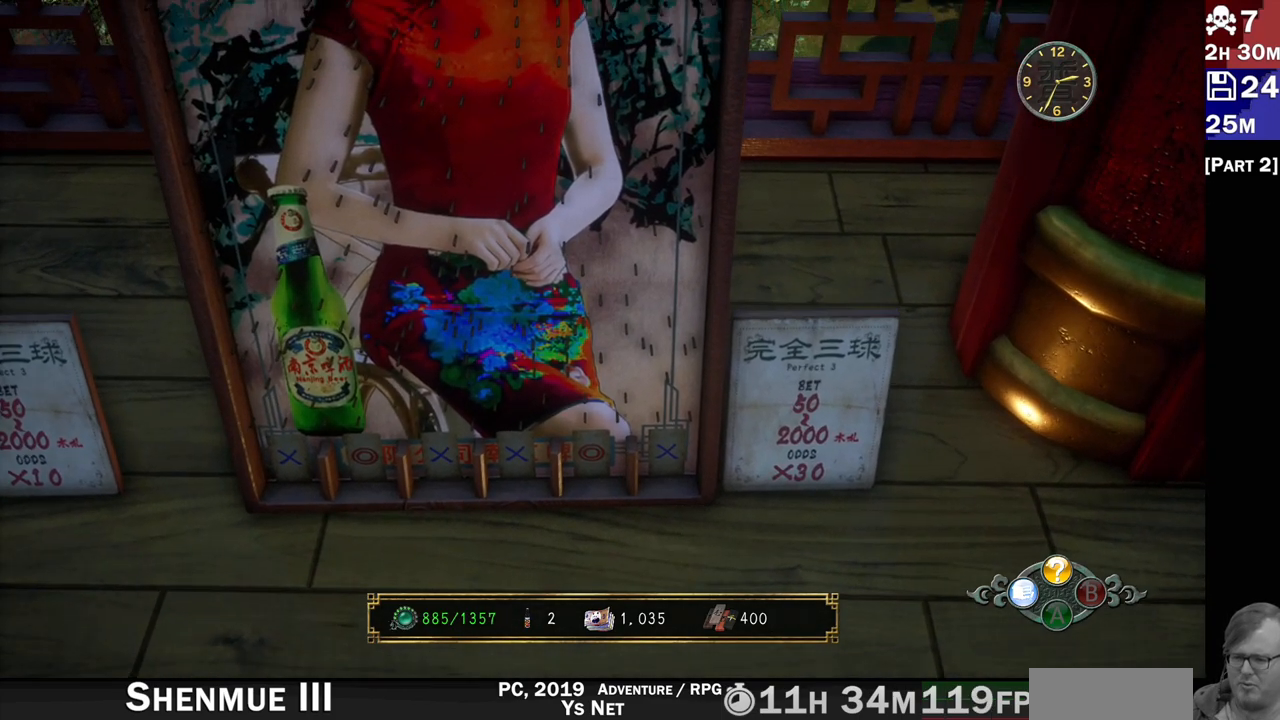
{"buttons": [], "left_stick": "center", "right_stick": "center", "events": [[283, "TRIANGLE", "down"], [333, "L2", "up"], [483, "TRIANGLE", "up"]]}
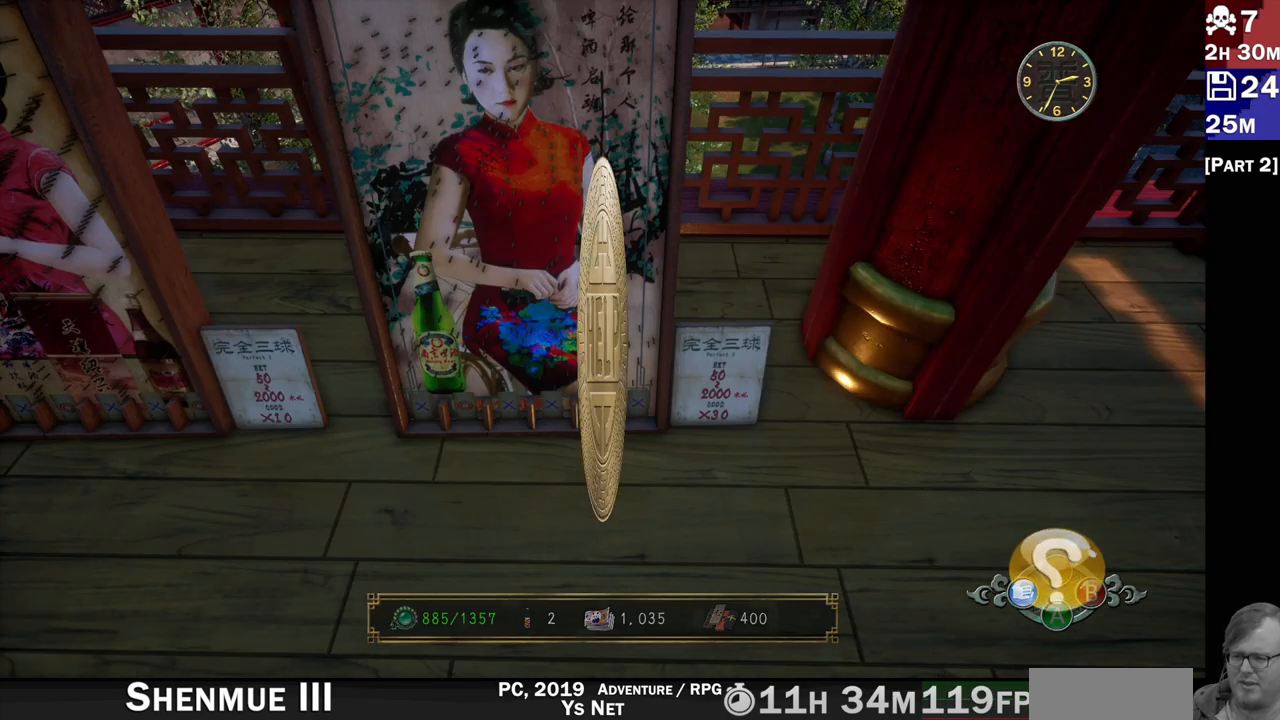
{"buttons": [], "left_stick": "center", "right_stick": "center", "events": []}
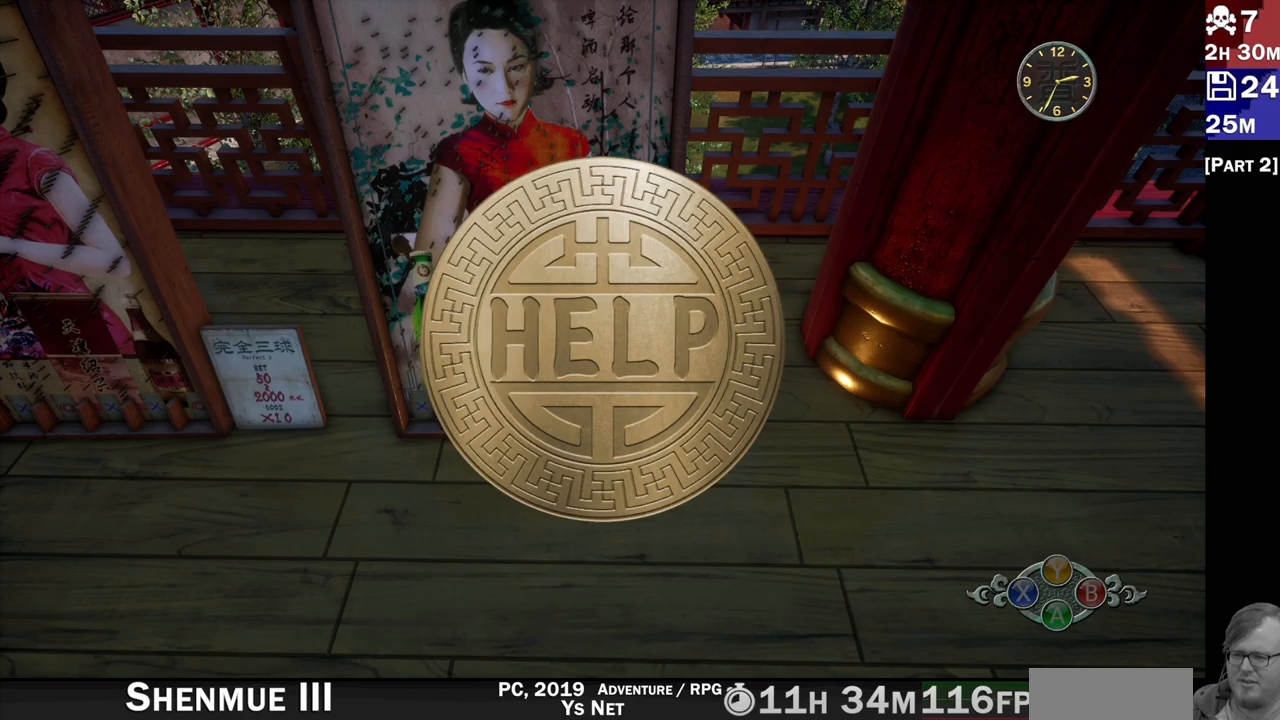
{"buttons": [], "left_stick": "center", "right_stick": "center", "events": []}
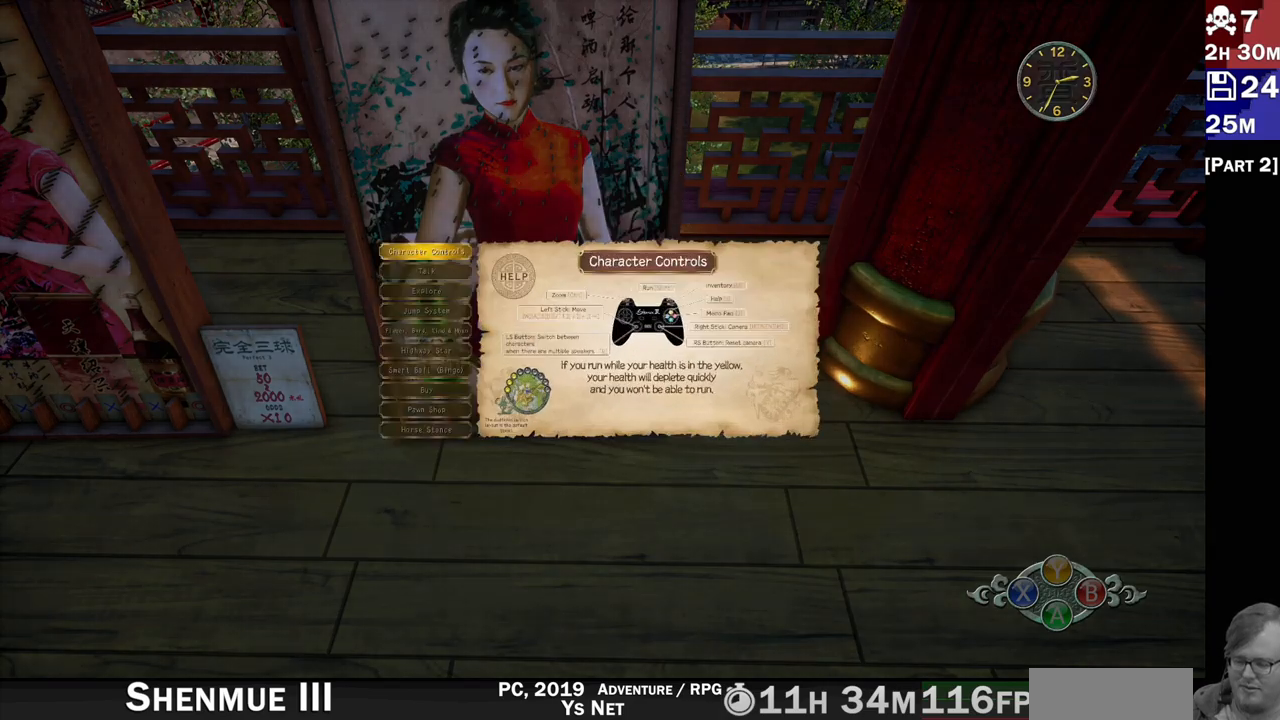
{"buttons": [], "left_stick": "center", "right_stick": "center", "events": []}
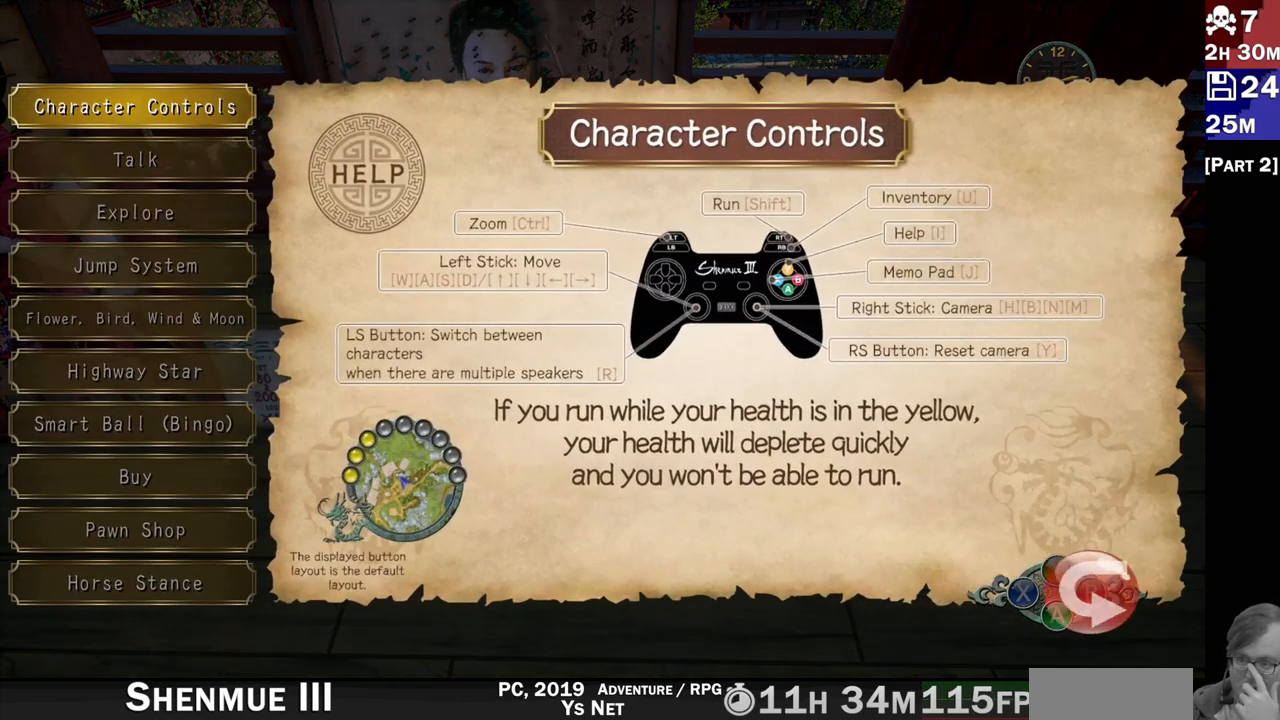
{"buttons": [], "left_stick": "center", "right_stick": "center", "events": []}
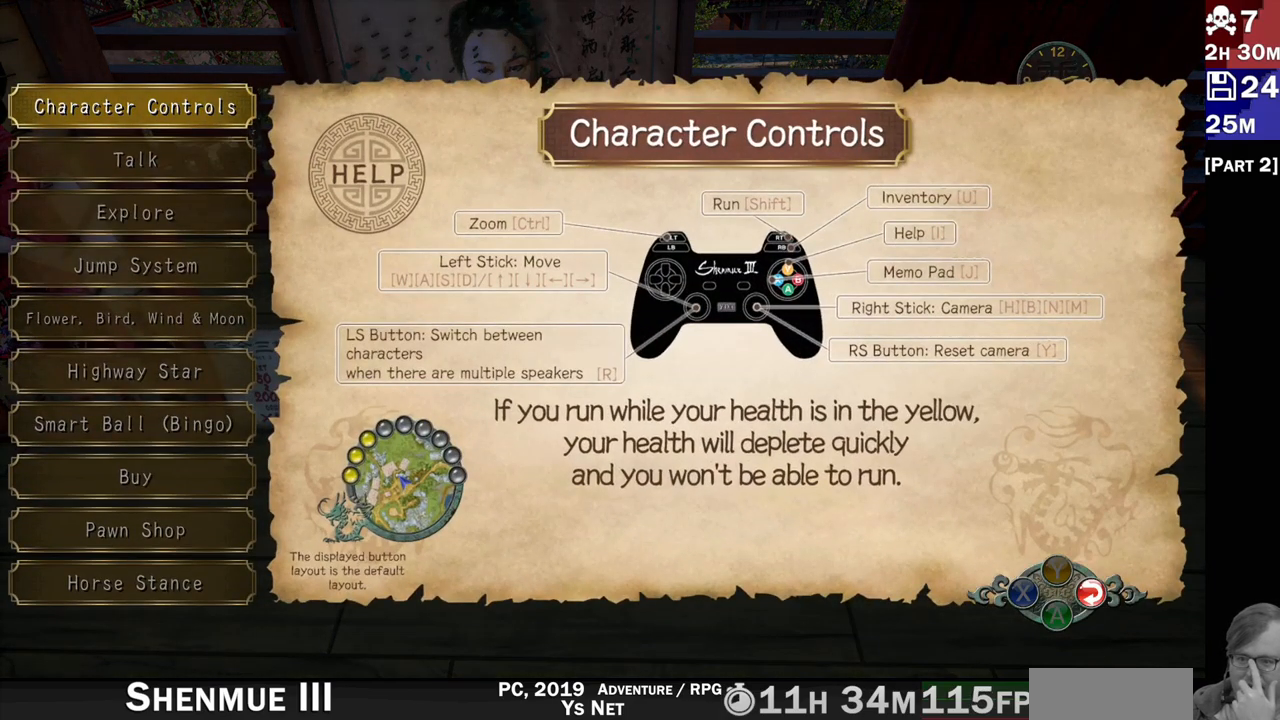
{"buttons": [], "left_stick": "center", "right_stick": "center", "events": []}
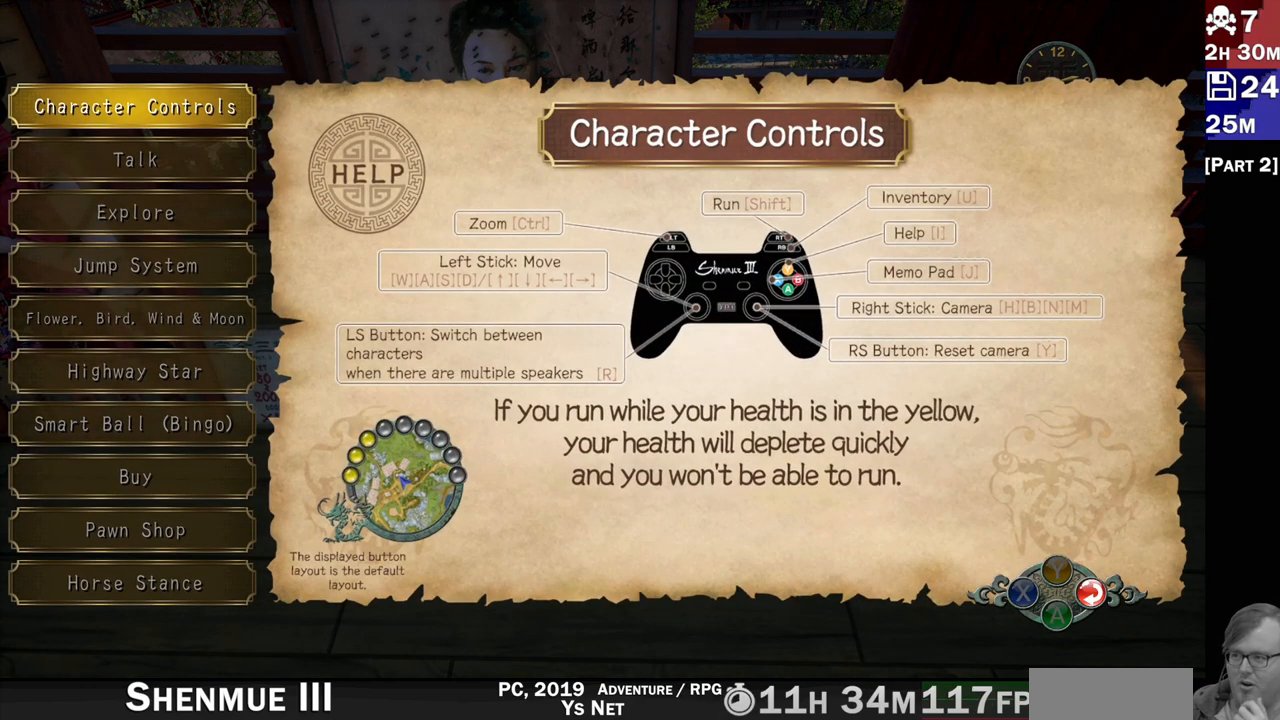
{"buttons": [], "left_stick": "center", "right_stick": "center", "events": []}
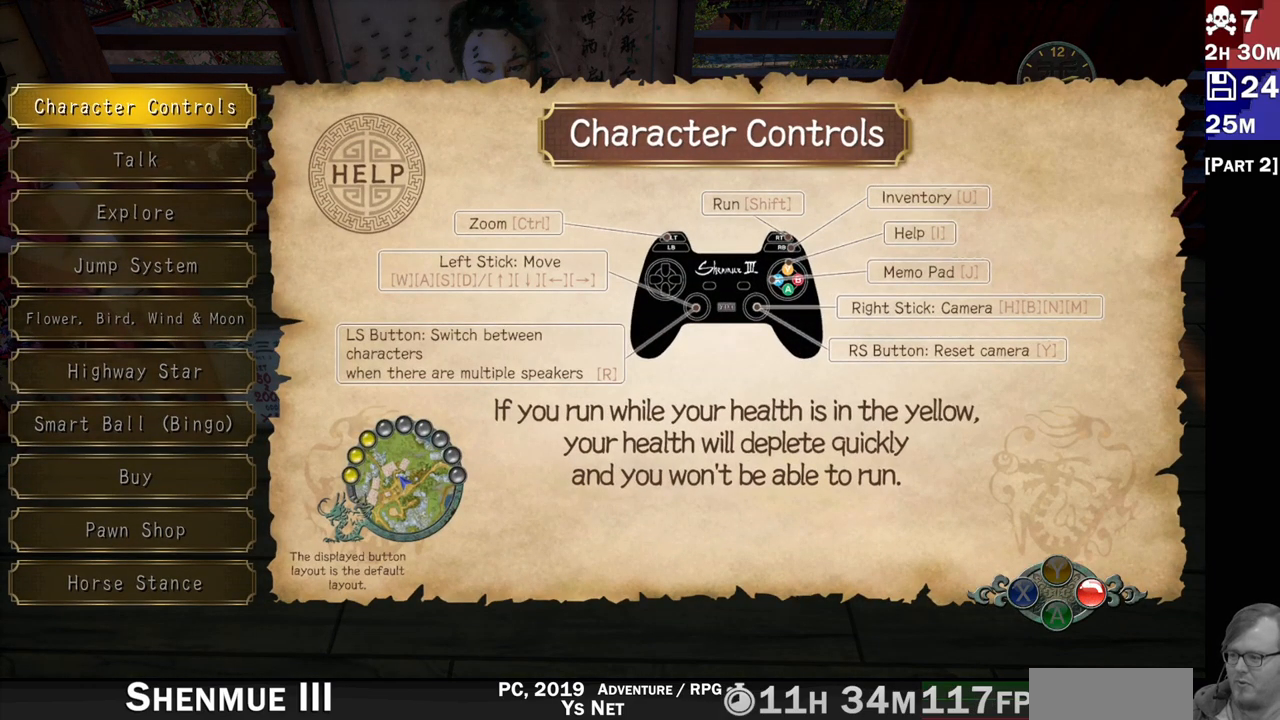
{"buttons": [], "left_stick": "center", "right_stick": "center"}